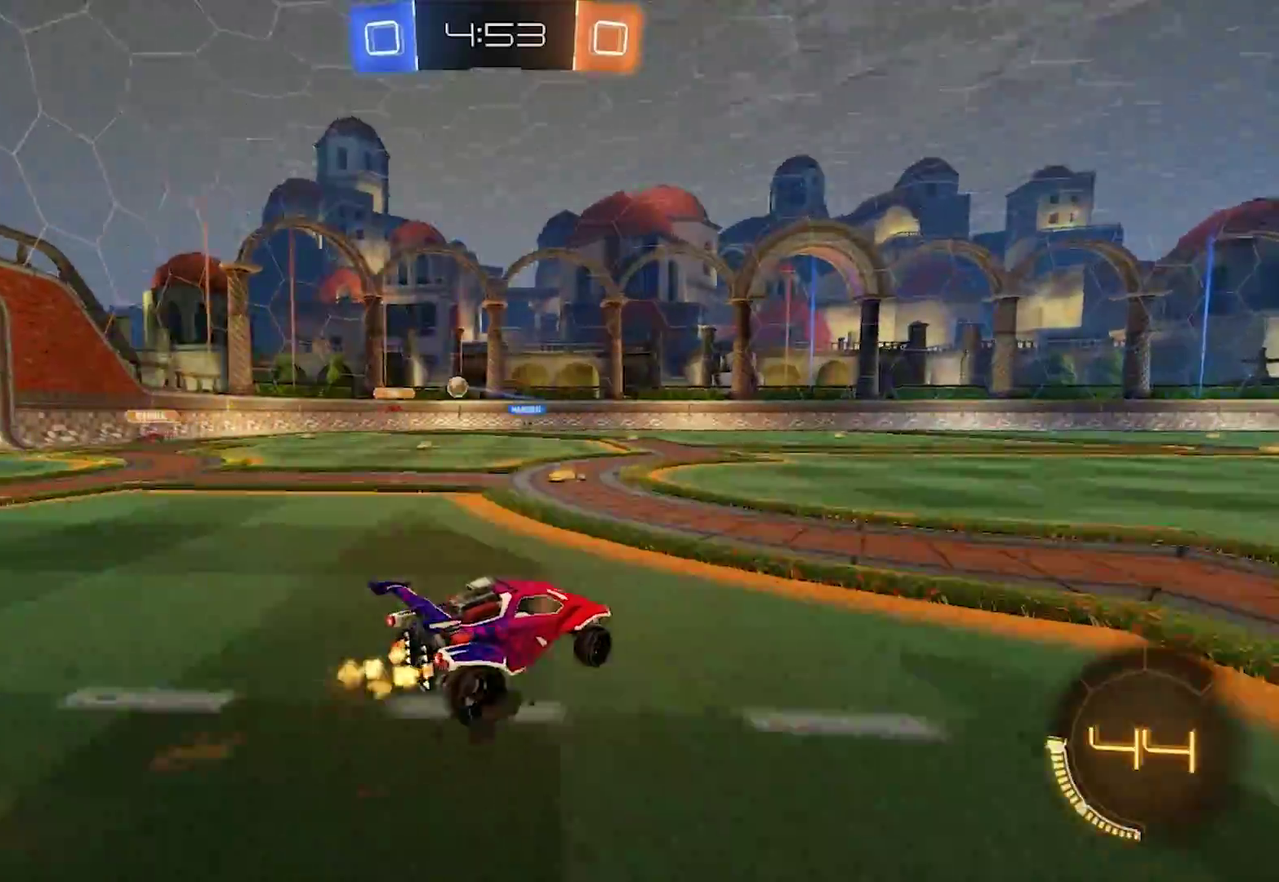
Gameplay with a controller (PlayStation layout); each line is a JSON object with the inputs held at the frame after it. "events" lists button and stick changes between this image and that frame as [ms after this image, input, new state], when the widget could be followed in between. Not read: L1.
{"buttons": ["R2"], "left_stick": "left", "right_stick": "center", "events": []}
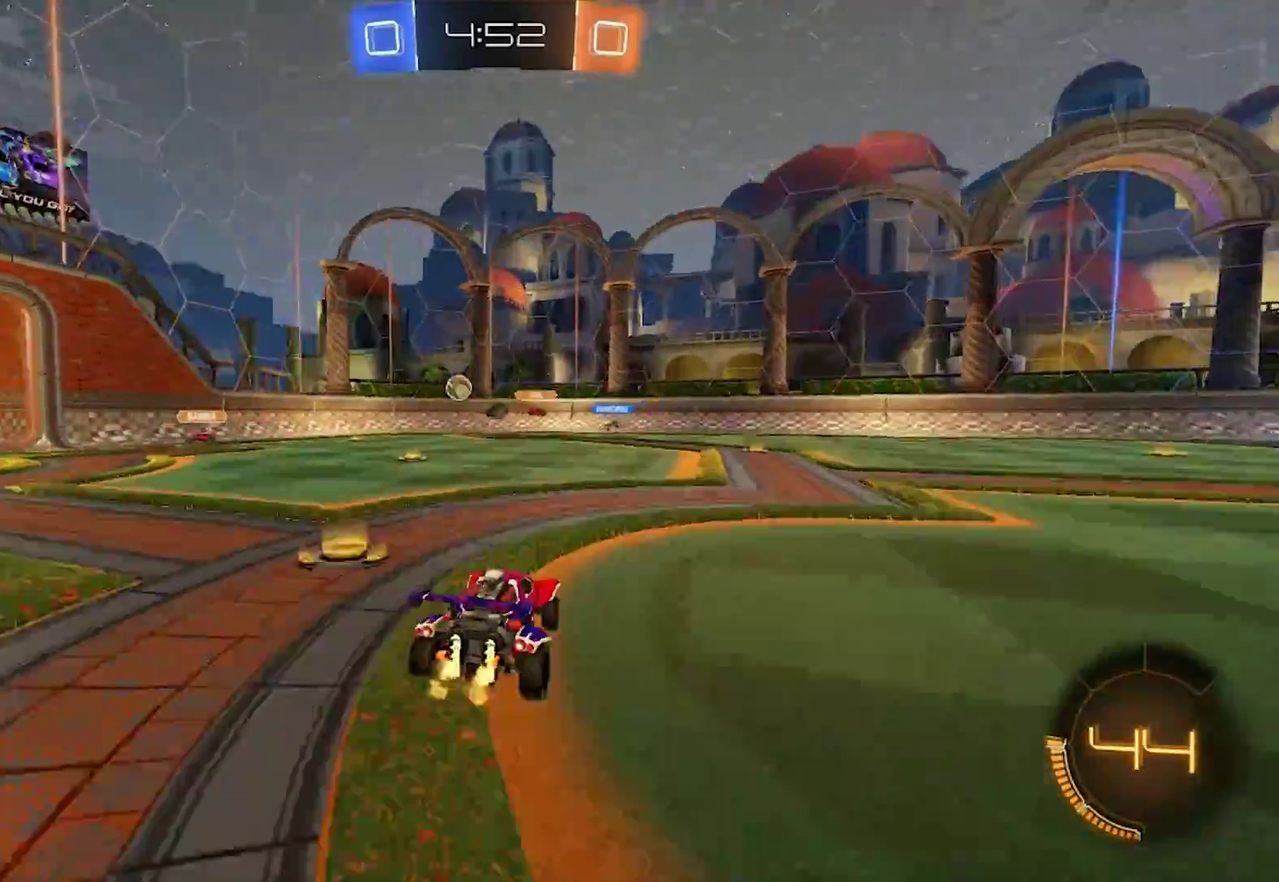
{"buttons": ["R2"], "left_stick": "right", "right_stick": "center", "events": [[333, "left_stick", "center"], [467, "left_stick", "right"]]}
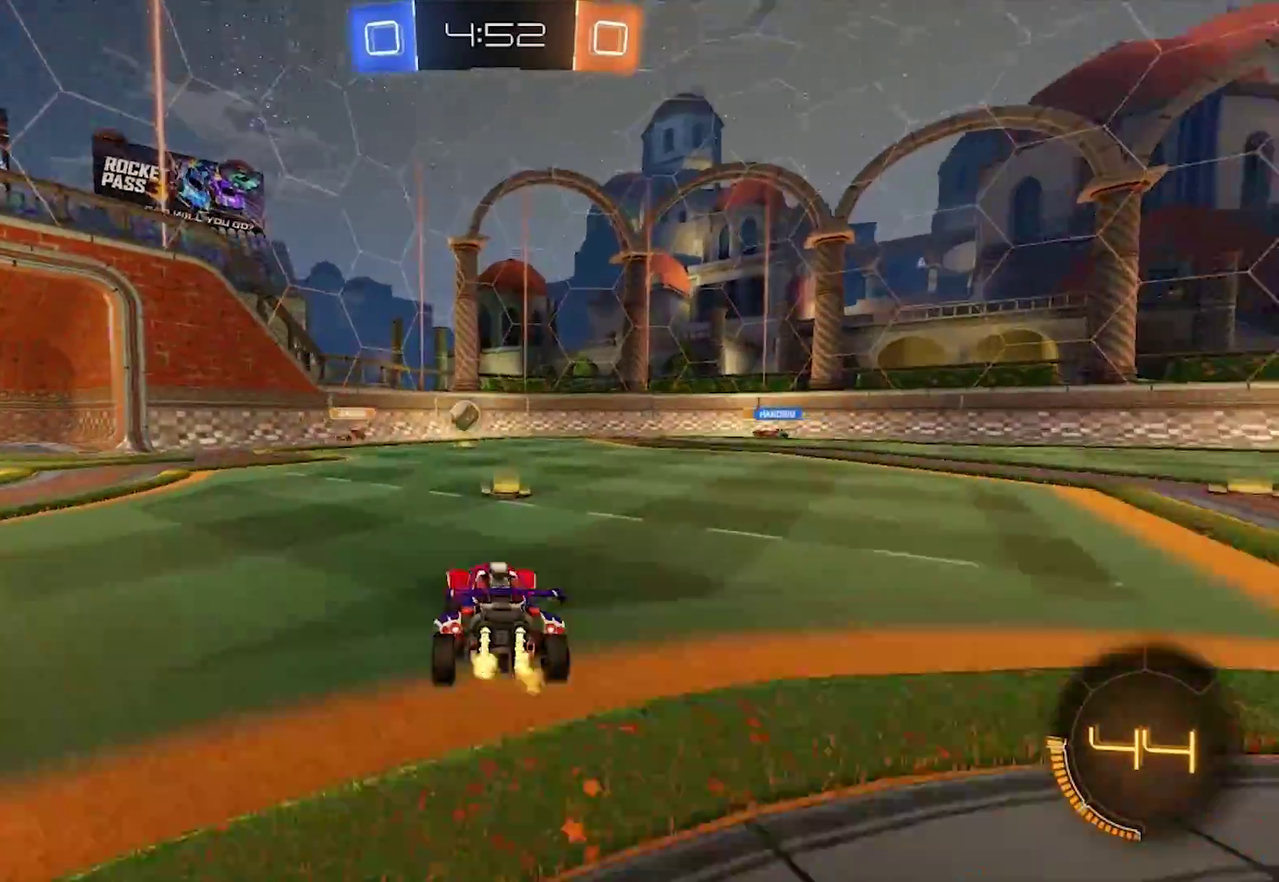
{"buttons": ["R2"], "left_stick": "right", "right_stick": "center", "events": [[83, "left_stick", "center"], [183, "left_stick", "right"]]}
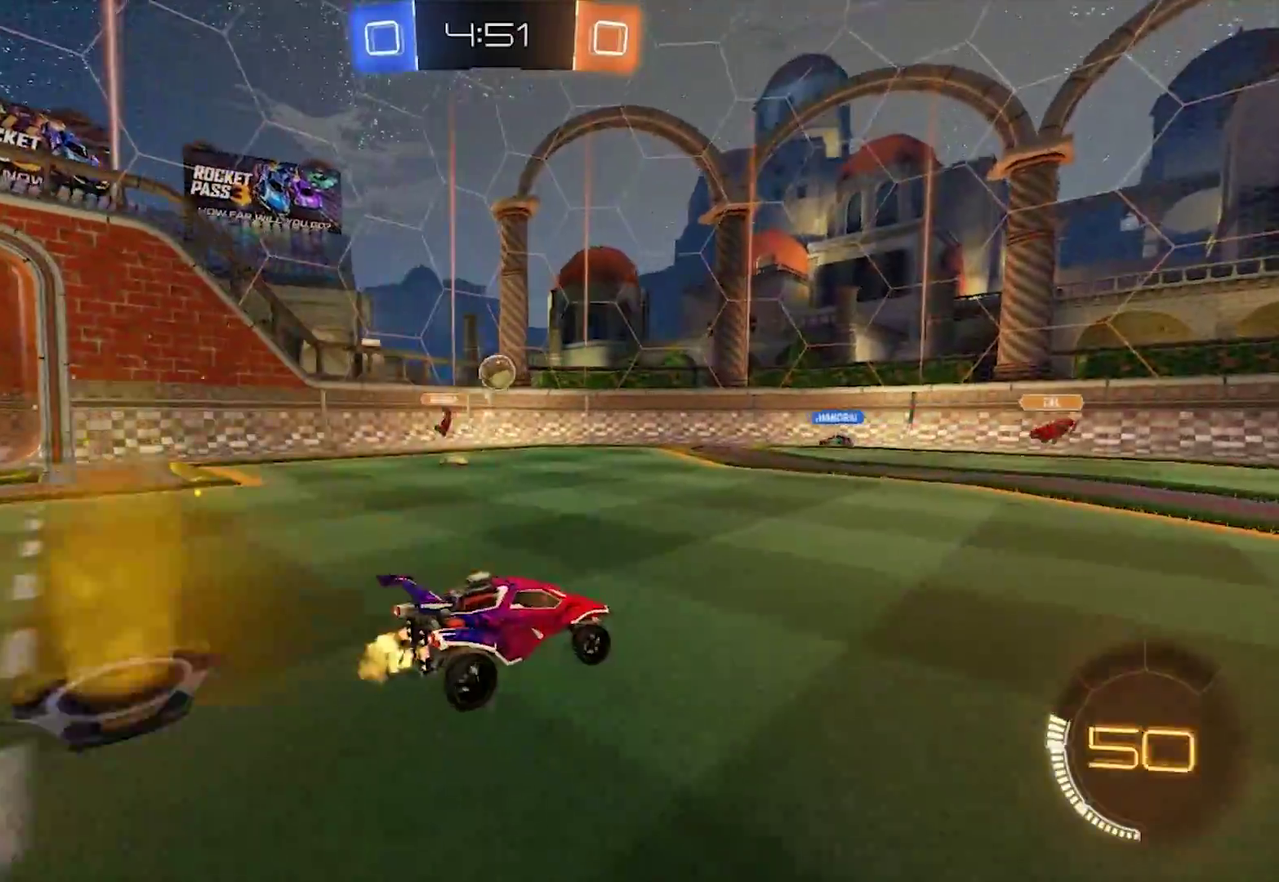
{"buttons": ["R2"], "left_stick": "right", "right_stick": "center", "events": []}
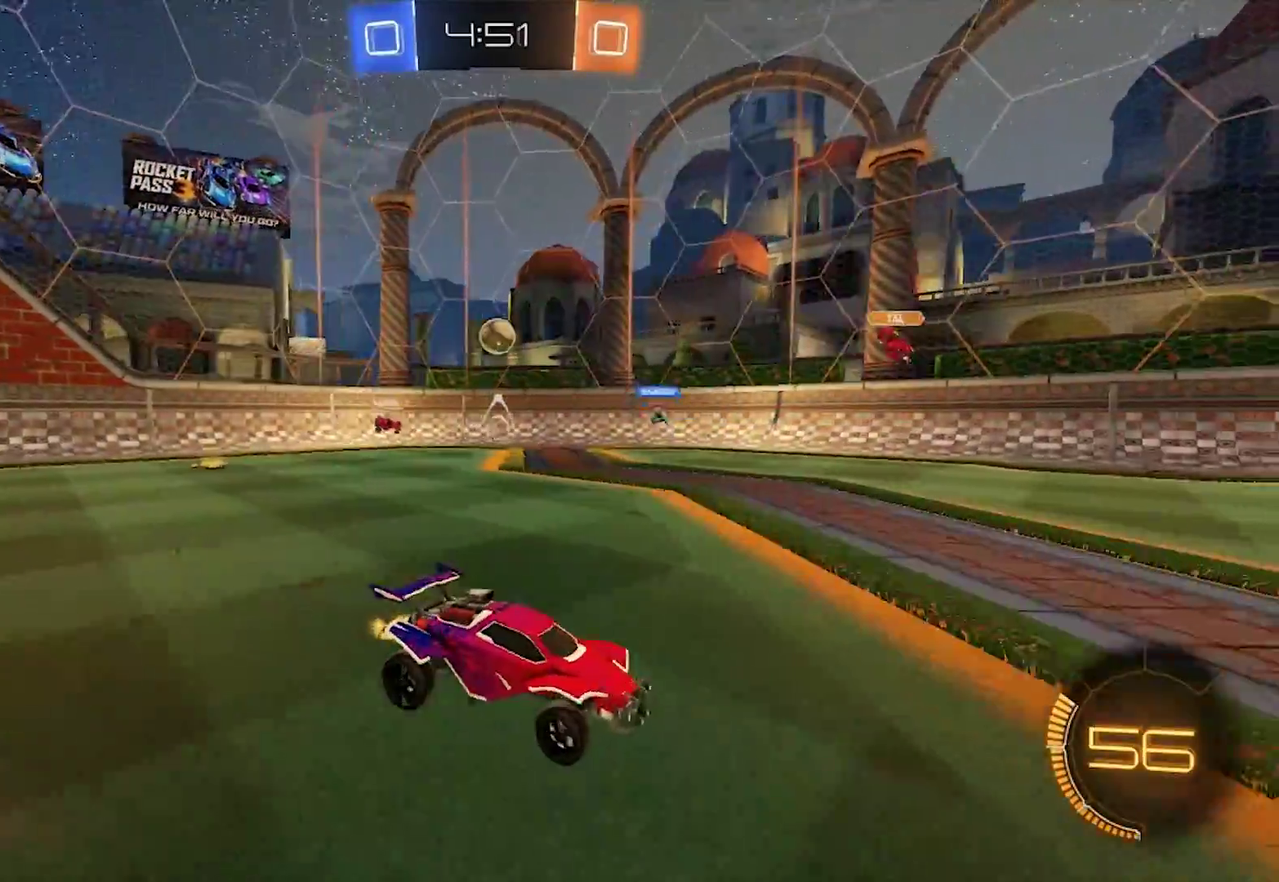
{"buttons": ["R2"], "left_stick": "right", "right_stick": "center", "events": [[267, "SQUARE", "down"], [383, "SQUARE", "up"]]}
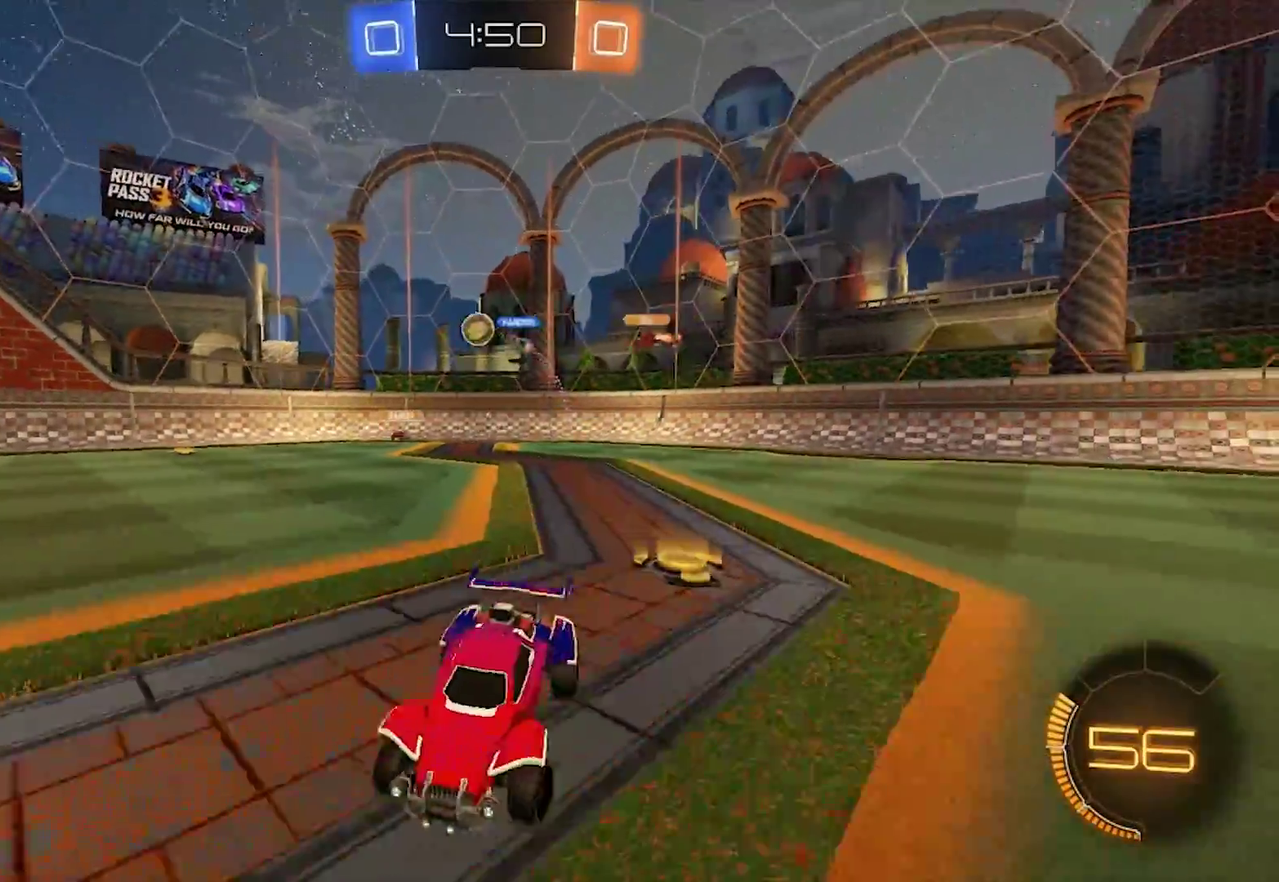
{"buttons": ["CIRCLE", "R2"], "left_stick": "right", "right_stick": "center", "events": [[217, "CIRCLE", "down"]]}
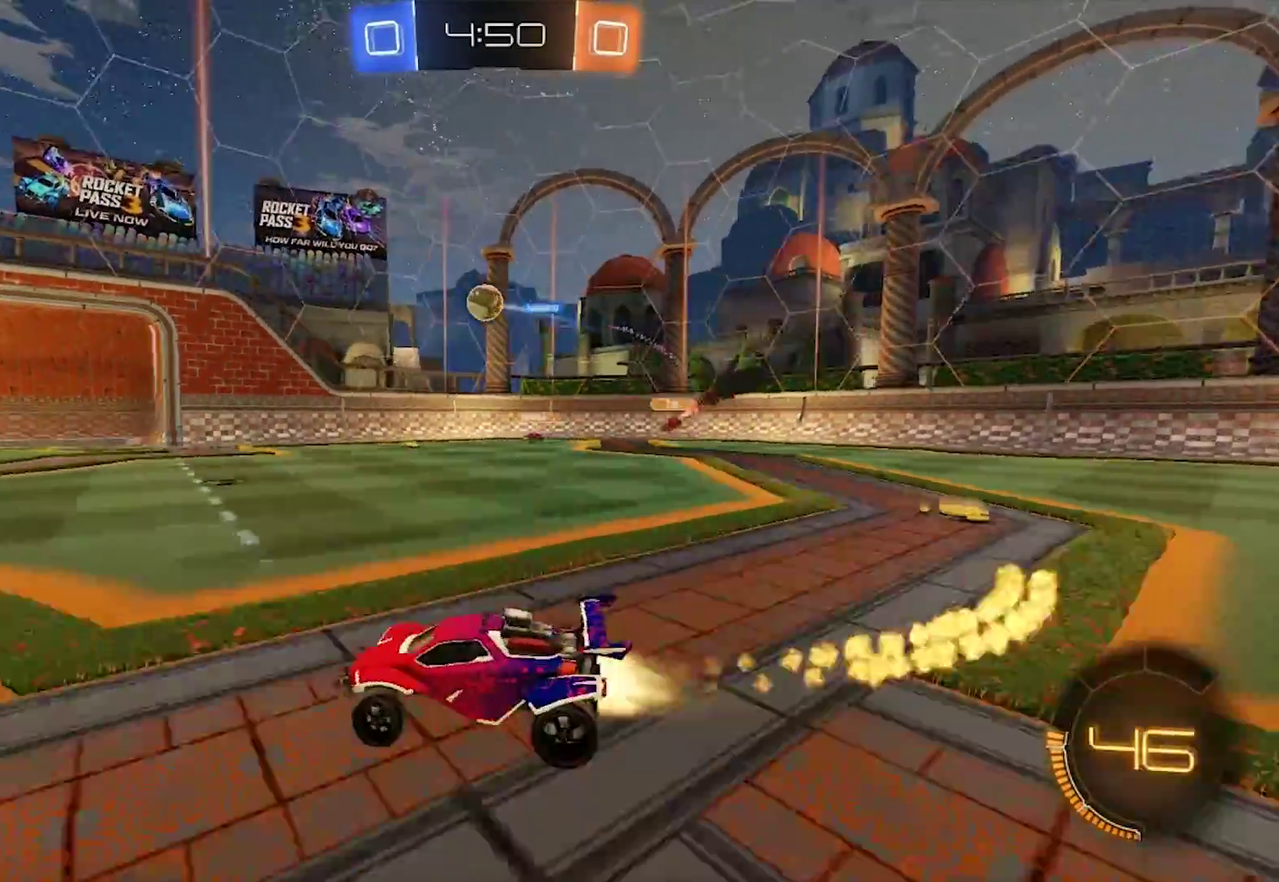
{"buttons": ["CIRCLE"], "left_stick": "up", "right_stick": "center"}
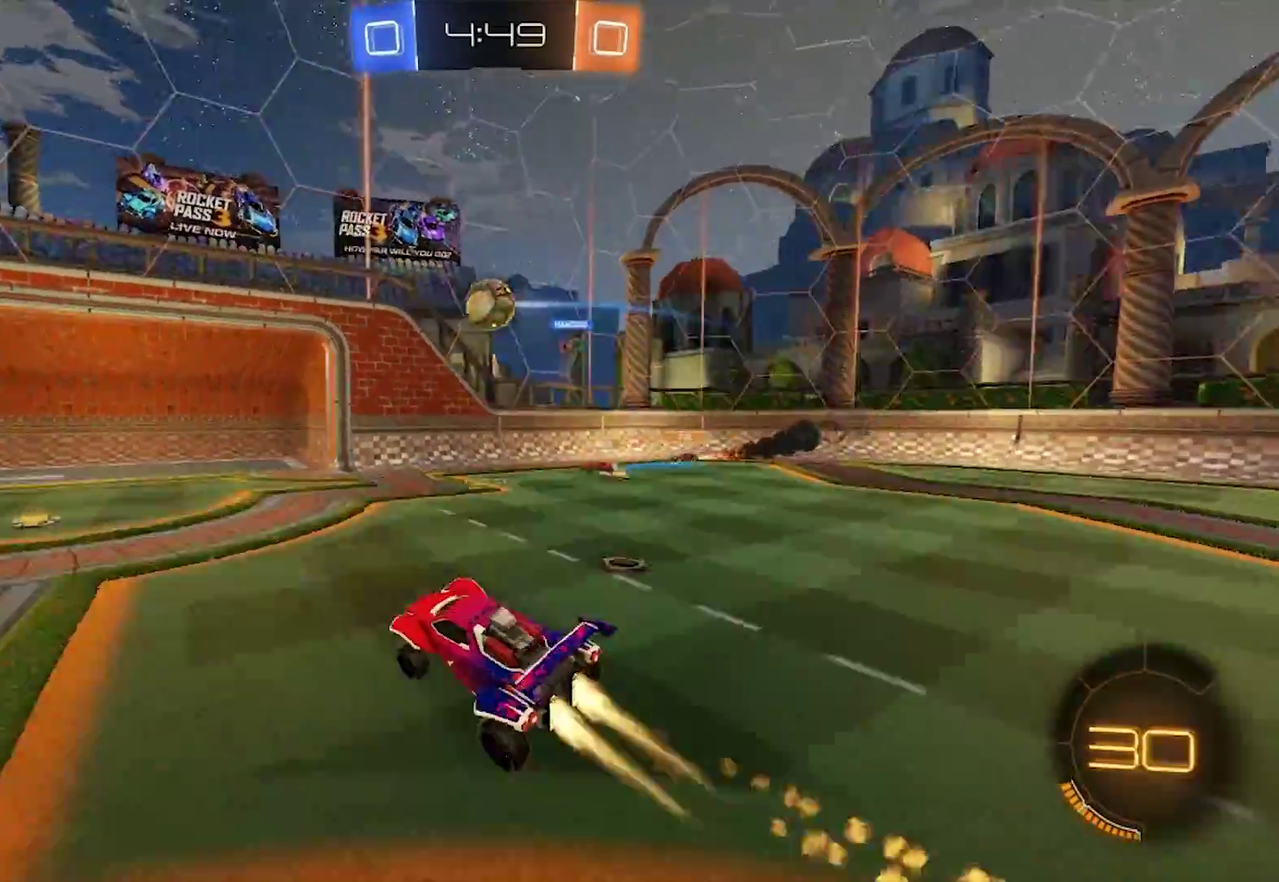
{"buttons": ["CIRCLE"], "left_stick": "up-right", "right_stick": "center"}
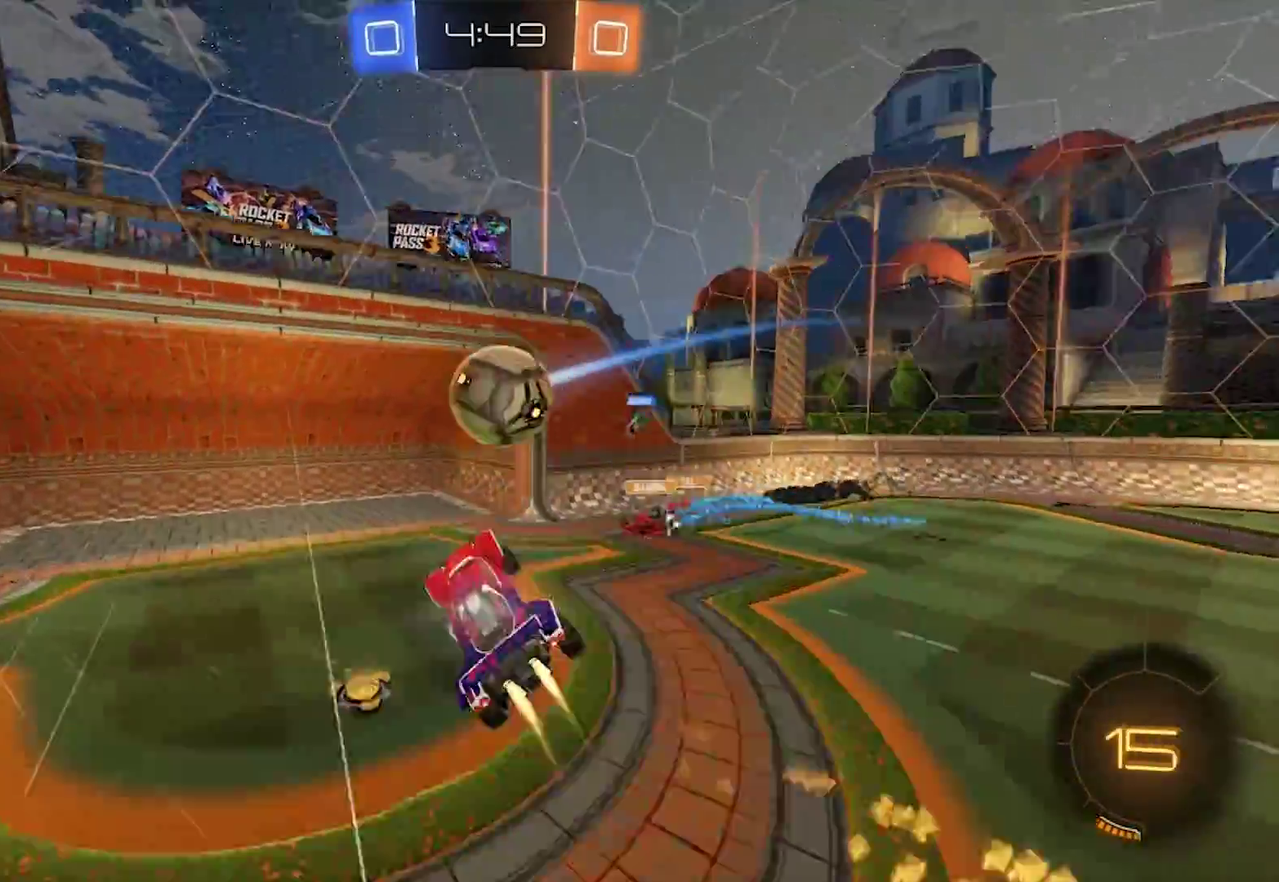
{"buttons": ["CROSS", "CIRCLE", "R2"], "left_stick": "down-right", "right_stick": "center", "events": [[50, "CROSS", "down"], [50, "R2", "down"], [117, "left_stick", "down-right"]]}
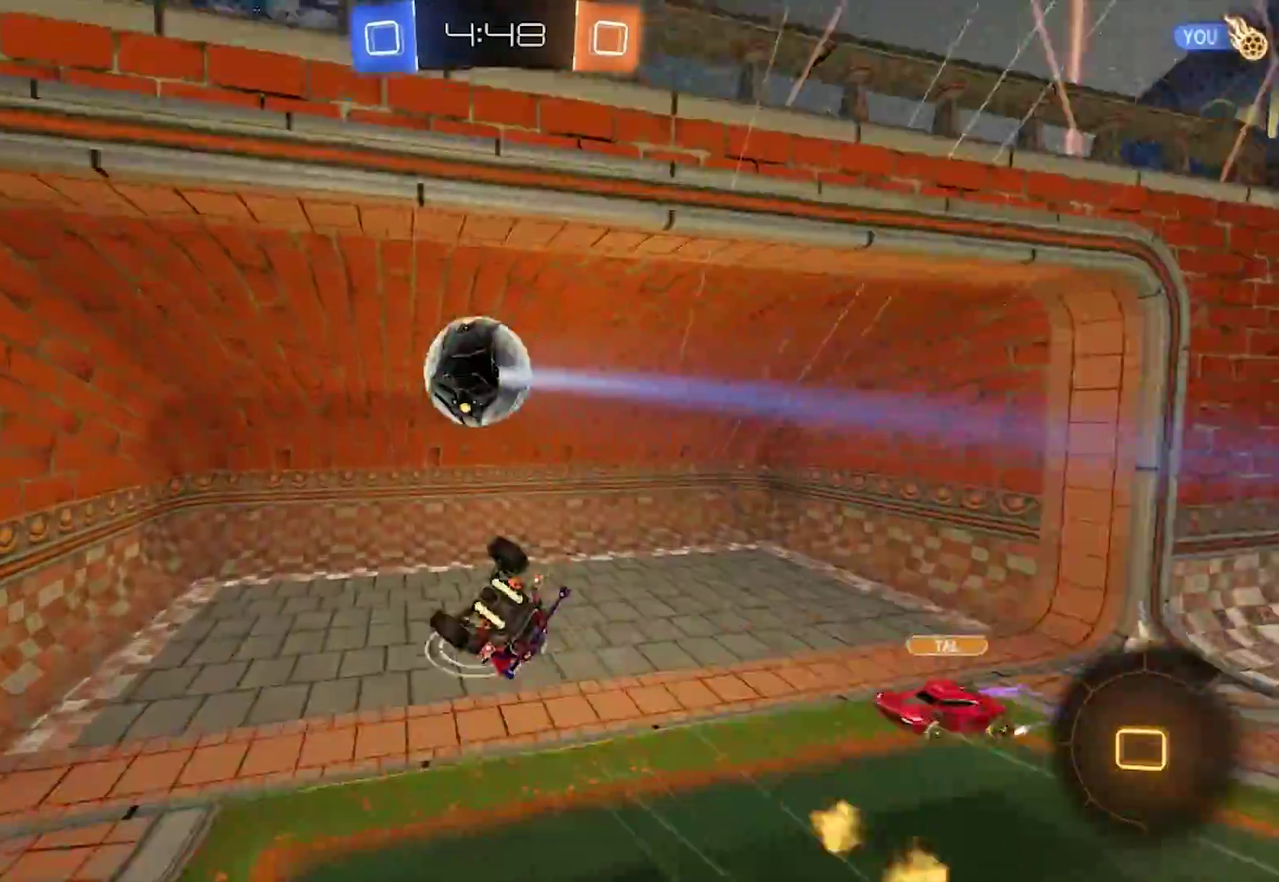
{"buttons": ["DPAD_LEFT"], "left_stick": "center", "right_stick": "center", "events": [[17, "CROSS", "up"], [50, "TRIANGLE", "down"], [50, "left_stick", "center"], [117, "CIRCLE", "up"], [150, "R2", "up"], [183, "TRIANGLE", "up"], [333, "DPAD_LEFT", "down"], [400, "DPAD_LEFT", "up"], [467, "DPAD_LEFT", "down"]]}
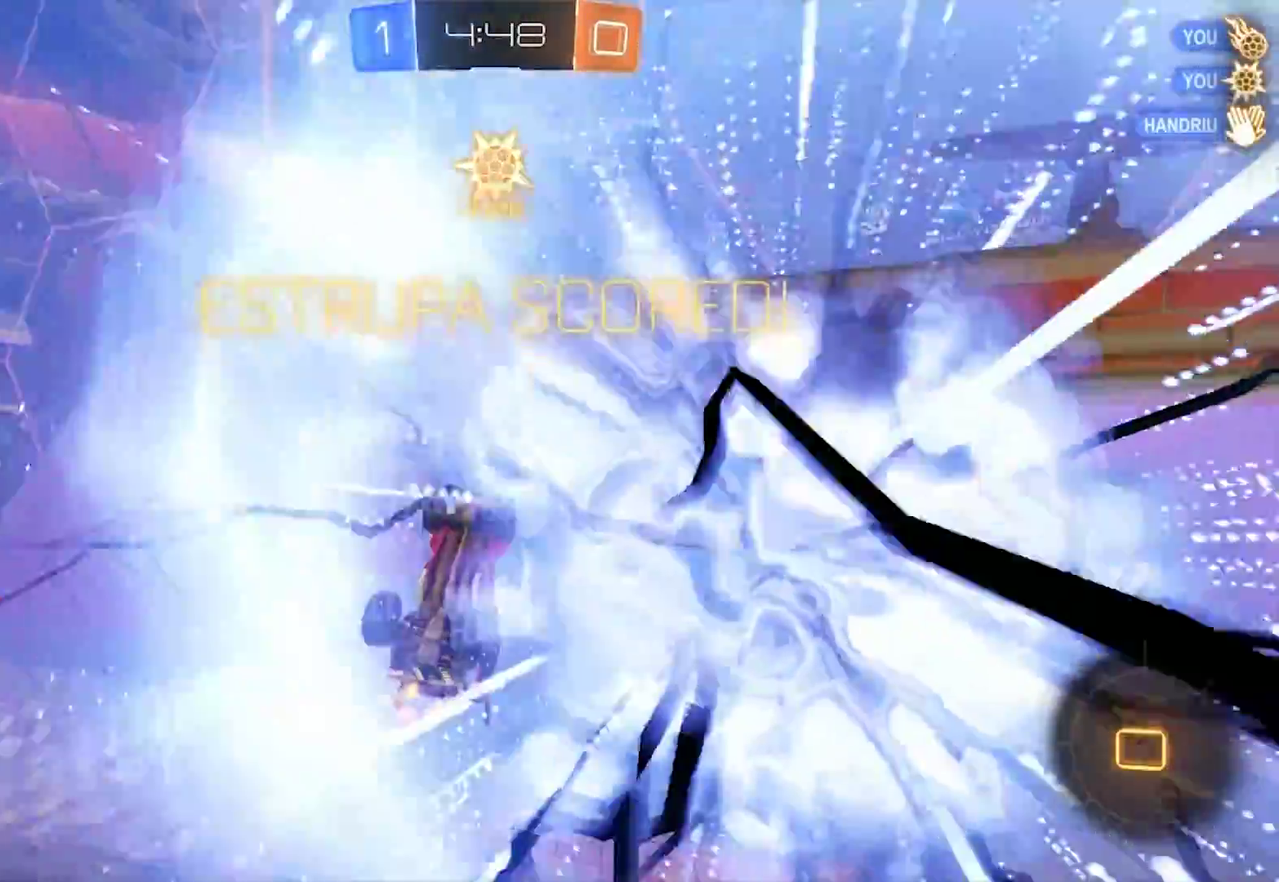
{"buttons": [], "left_stick": "up", "right_stick": "center", "events": [[67, "DPAD_LEFT", "up"], [267, "left_stick", "up"]]}
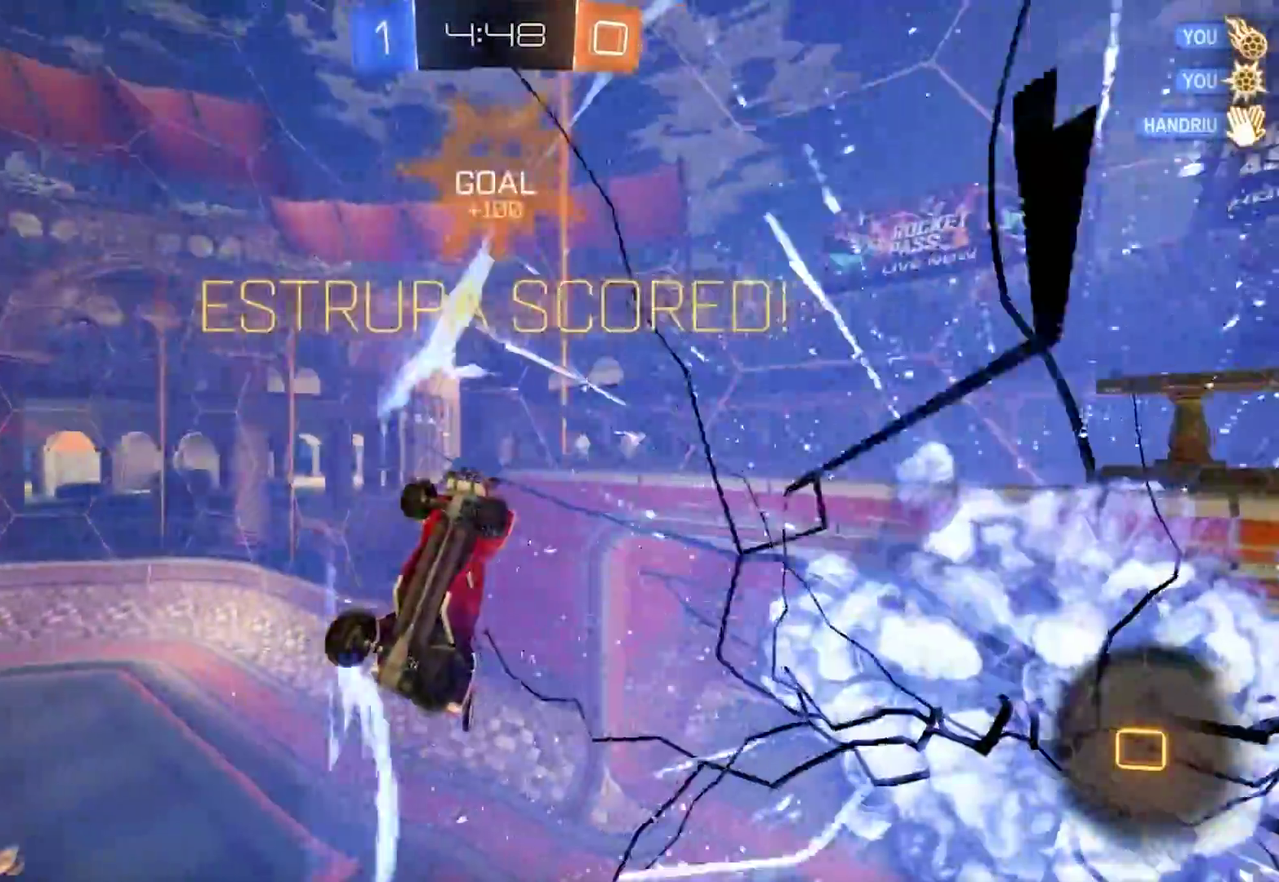
{"buttons": [], "left_stick": "down", "right_stick": "center", "events": [[117, "left_stick", "down"]]}
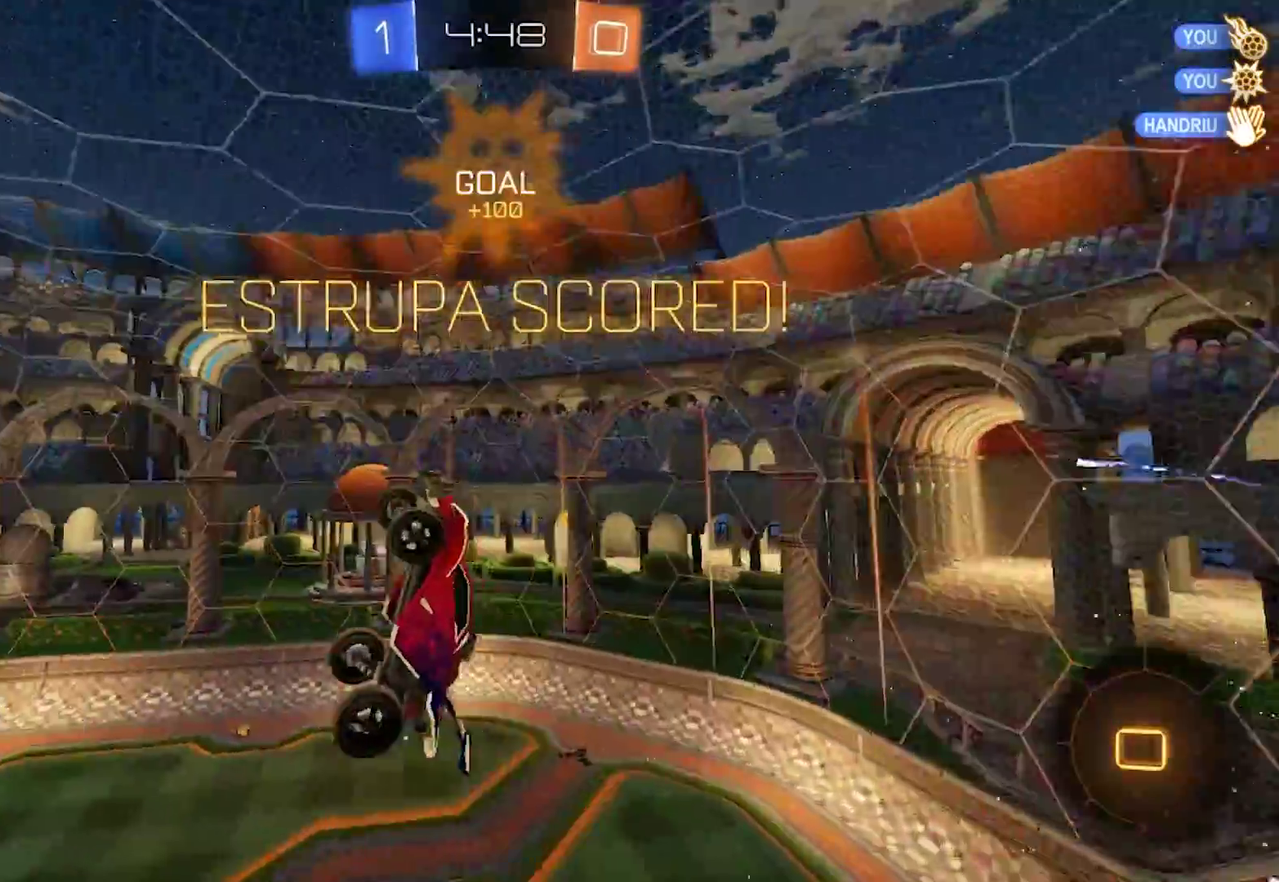
{"buttons": [], "left_stick": "down-right", "right_stick": "center", "events": [[233, "left_stick", "down-right"]]}
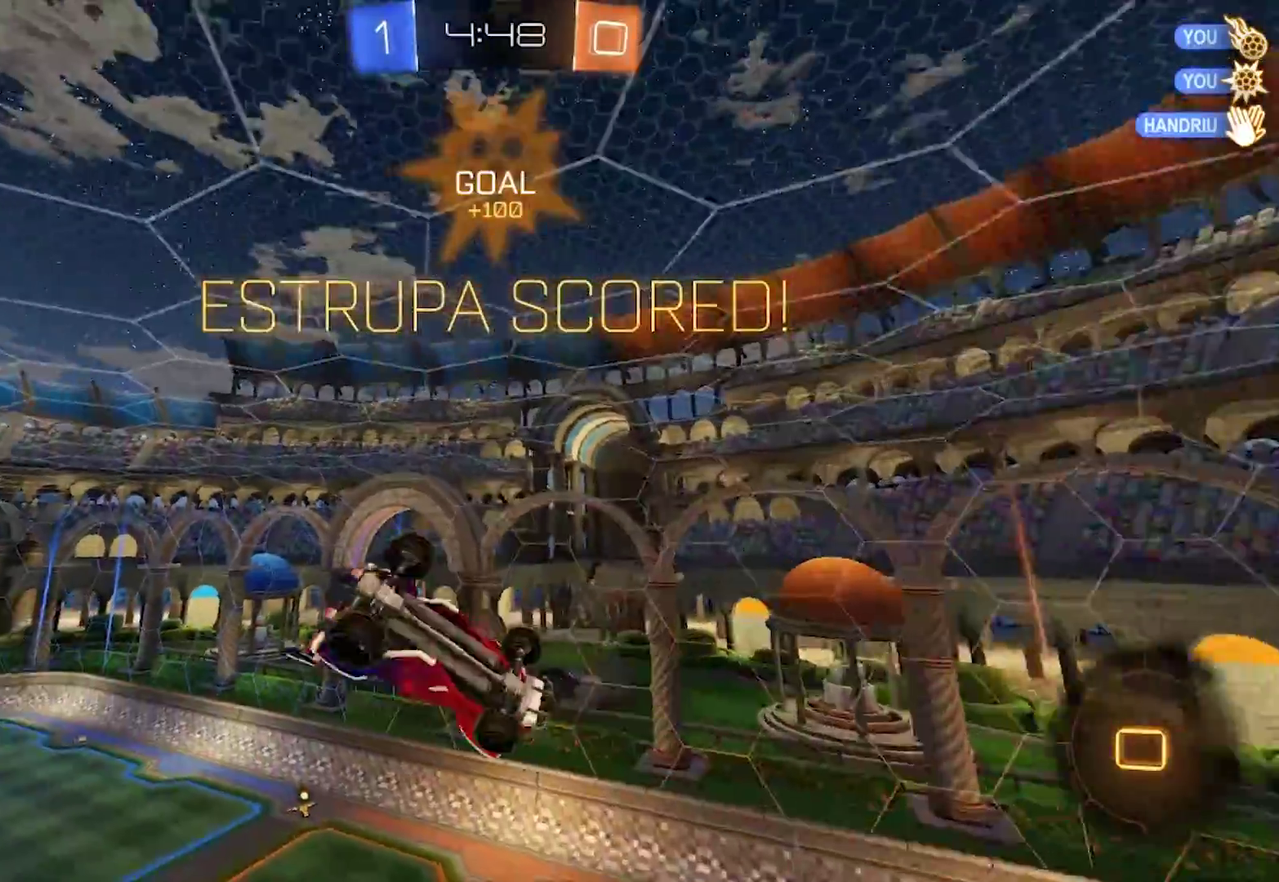
{"buttons": ["CIRCLE"], "left_stick": "down-left", "right_stick": "center", "events": [[100, "left_stick", "right"], [183, "left_stick", "center"], [333, "CIRCLE", "down"], [467, "left_stick", "down-left"]]}
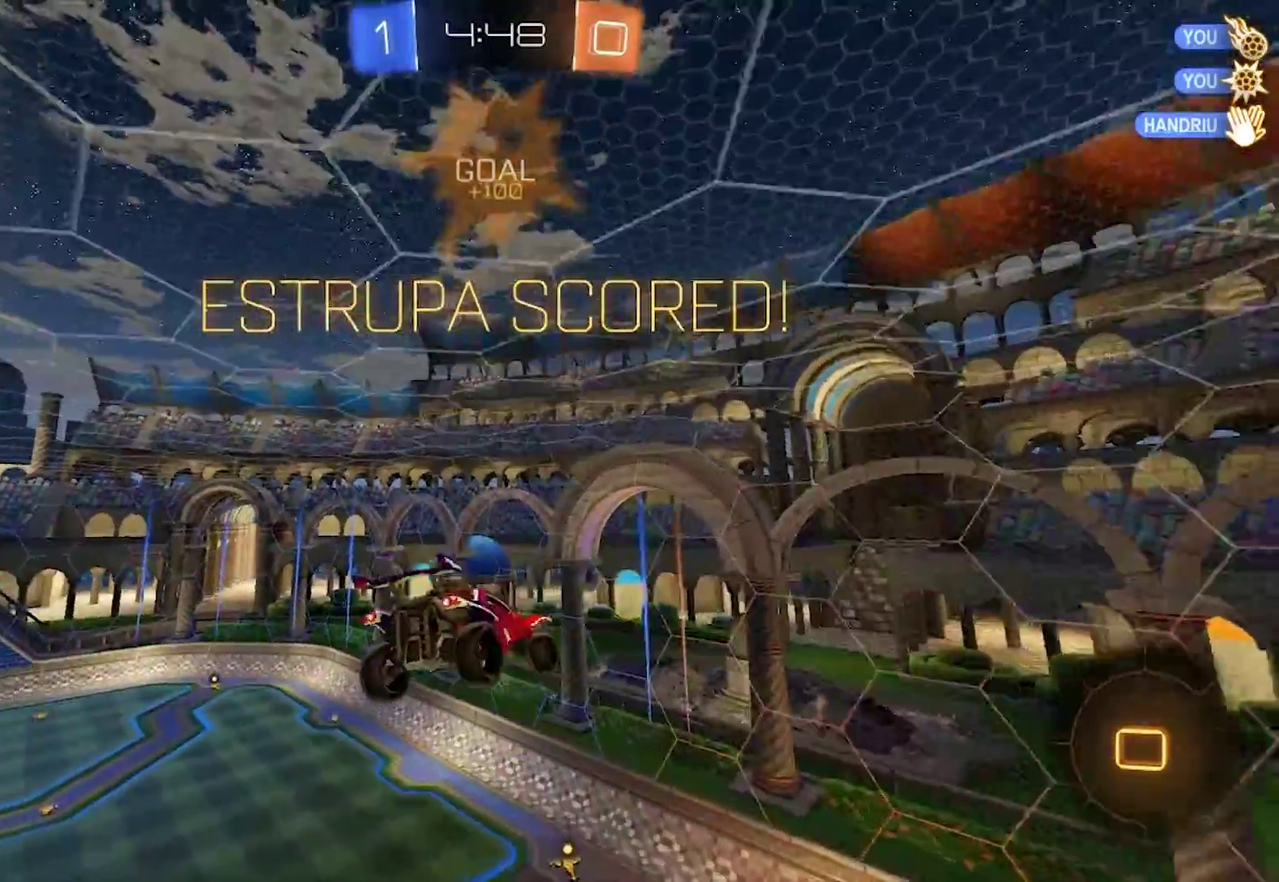
{"buttons": ["R2"], "left_stick": "up", "right_stick": "center", "events": [[50, "CIRCLE", "up"], [117, "left_stick", "center"], [217, "R2", "down"], [417, "left_stick", "up"]]}
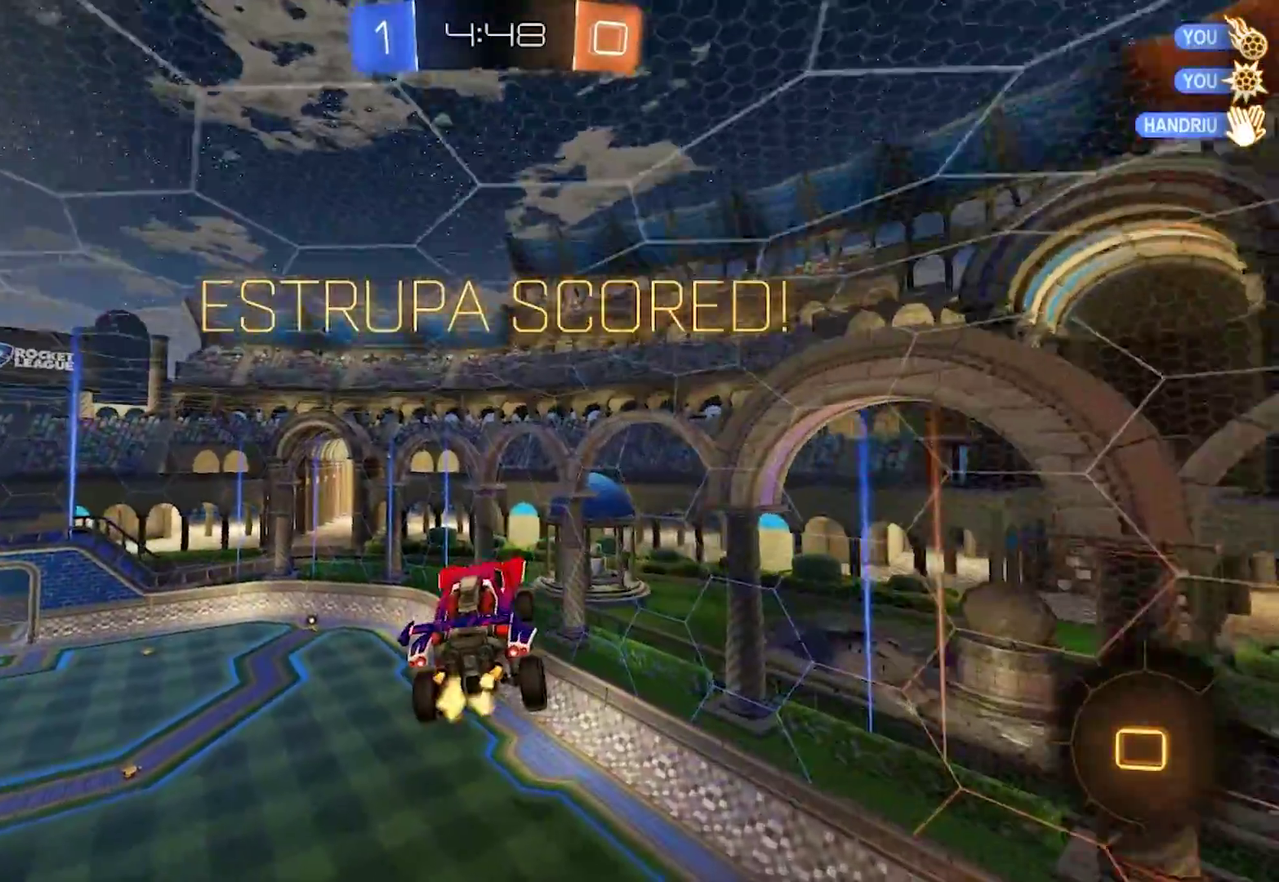
{"buttons": ["R2"], "left_stick": "right", "right_stick": "center", "events": [[17, "left_stick", "center"], [167, "left_stick", "left"], [283, "left_stick", "center"], [467, "left_stick", "right"]]}
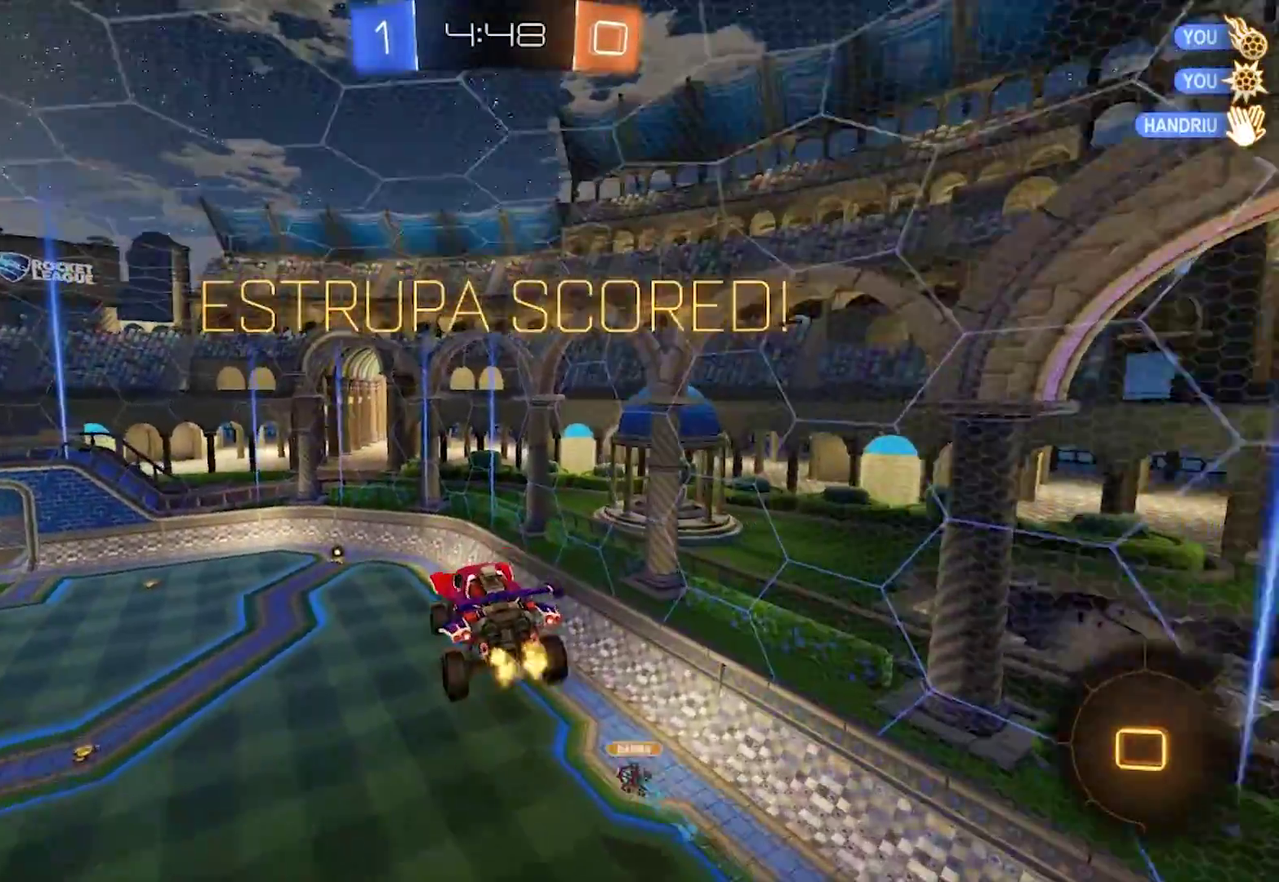
{"buttons": [], "left_stick": "center", "right_stick": "center", "events": [[33, "left_stick", "center"], [267, "R2", "up"]]}
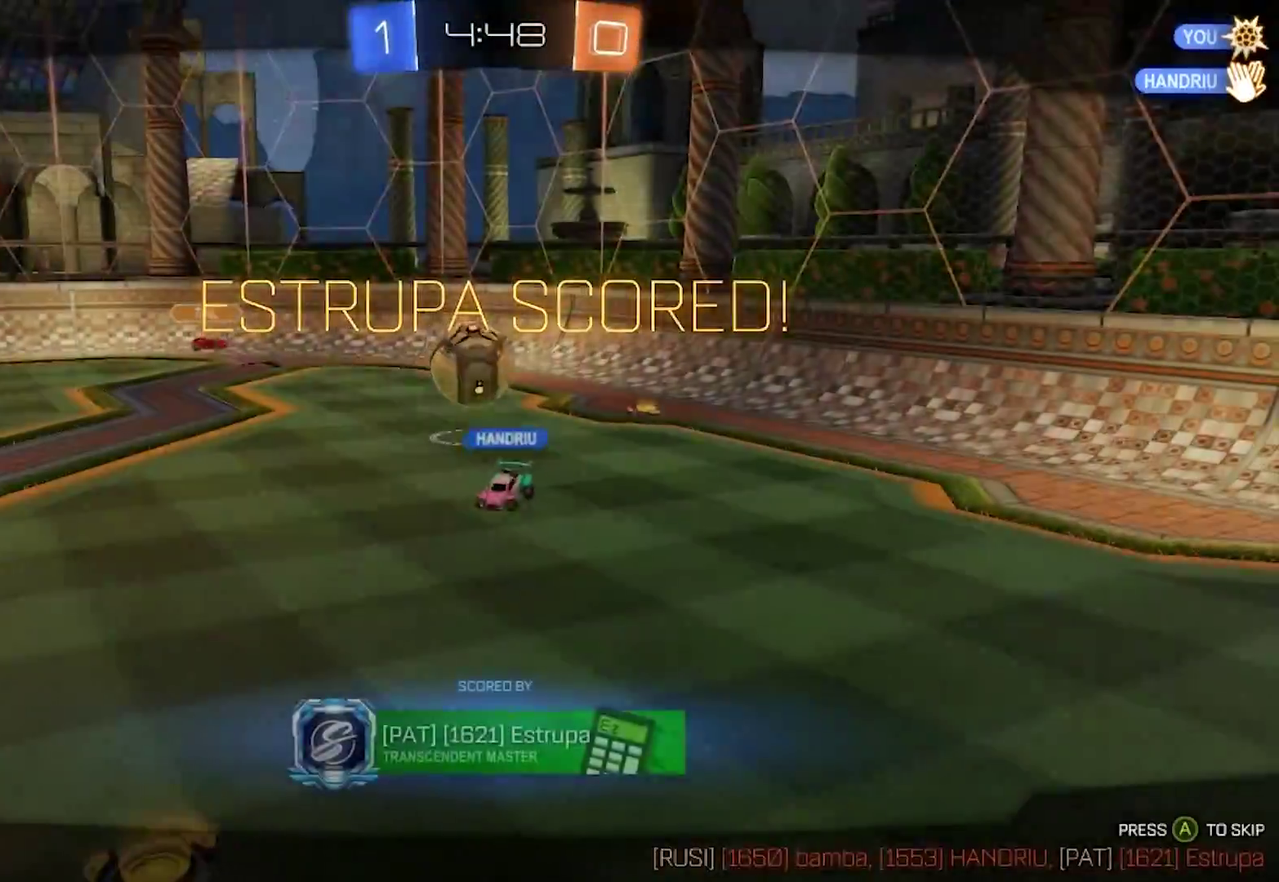
{"buttons": [], "left_stick": "center", "right_stick": "center", "events": [[333, "CROSS", "down"], [467, "CROSS", "up"]]}
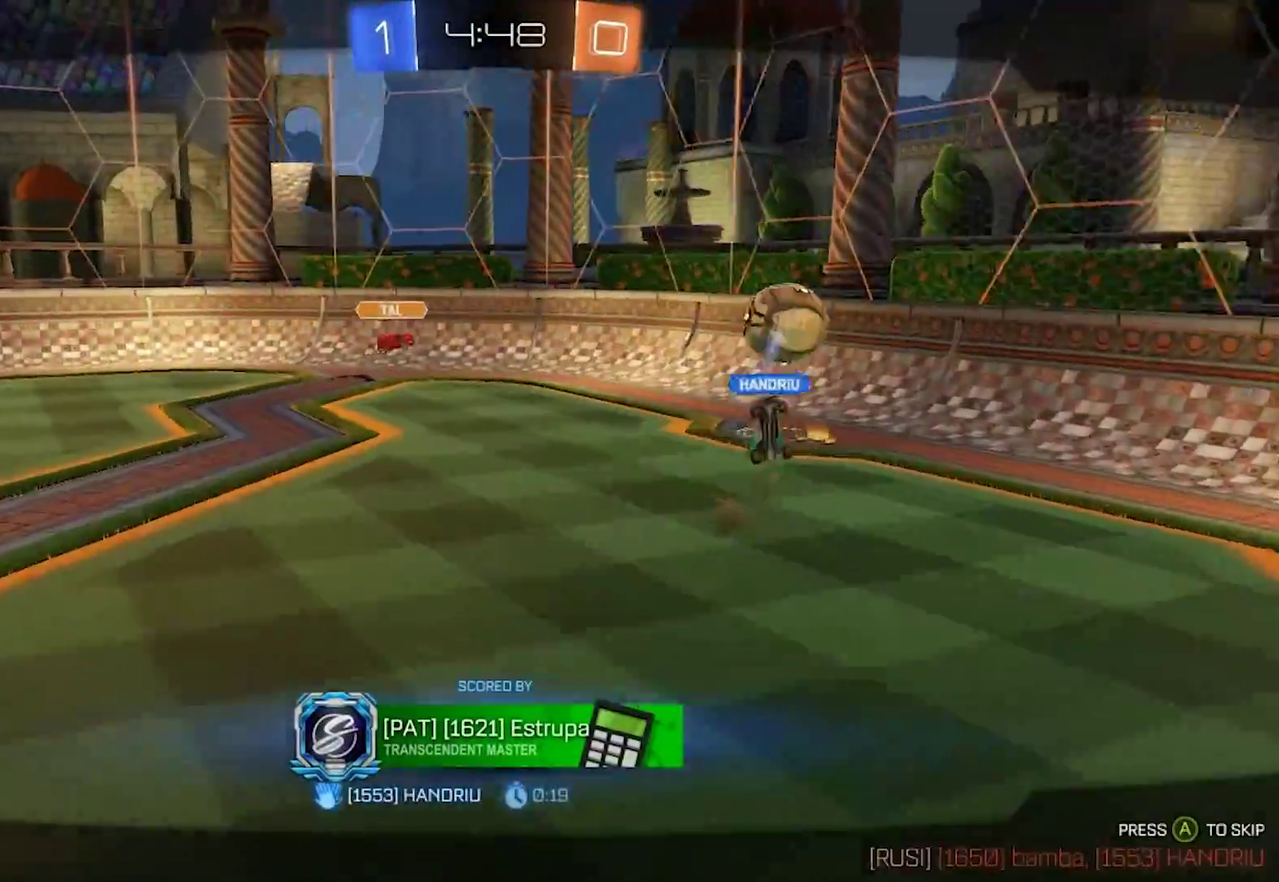
{"buttons": [], "left_stick": "center", "right_stick": "center", "events": []}
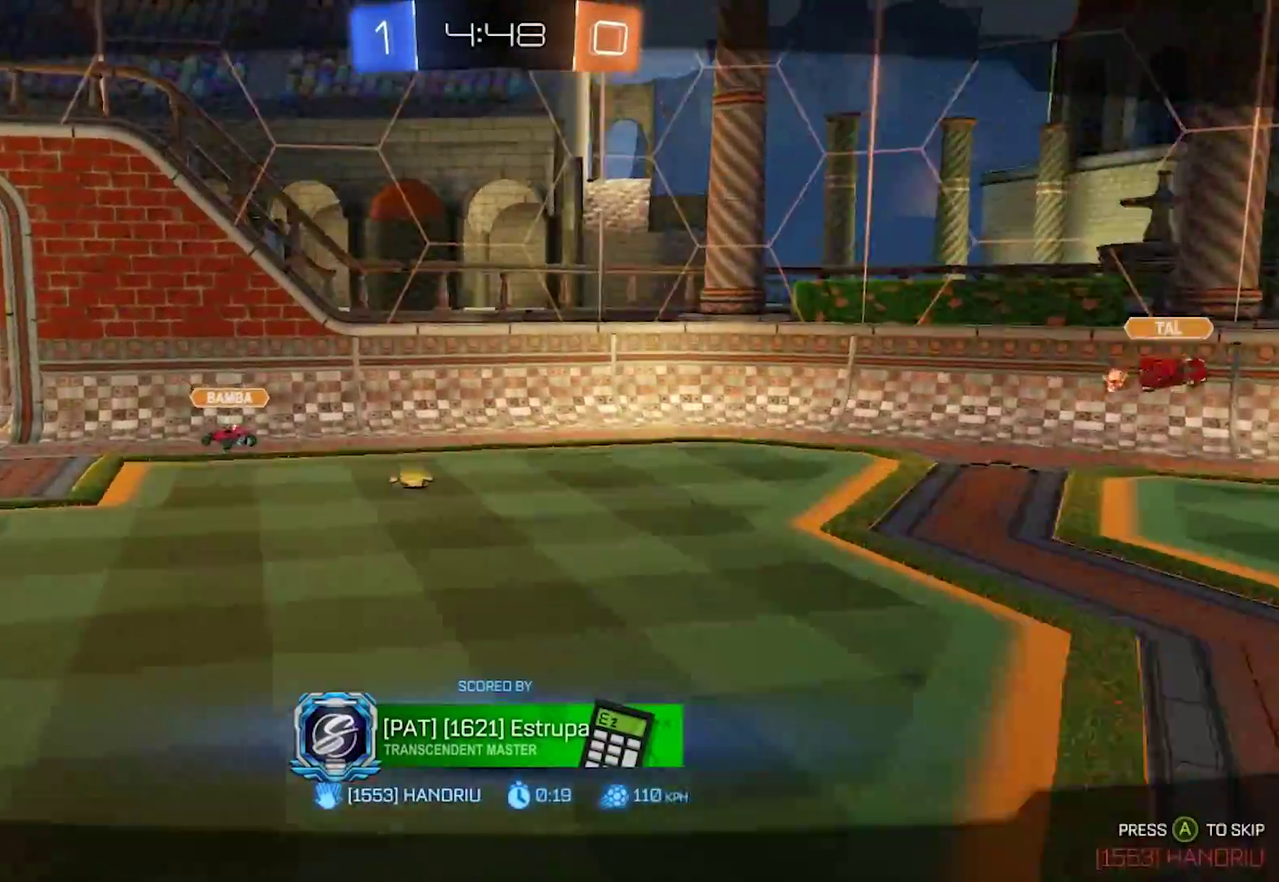
{"buttons": [], "left_stick": "center", "right_stick": "center", "events": []}
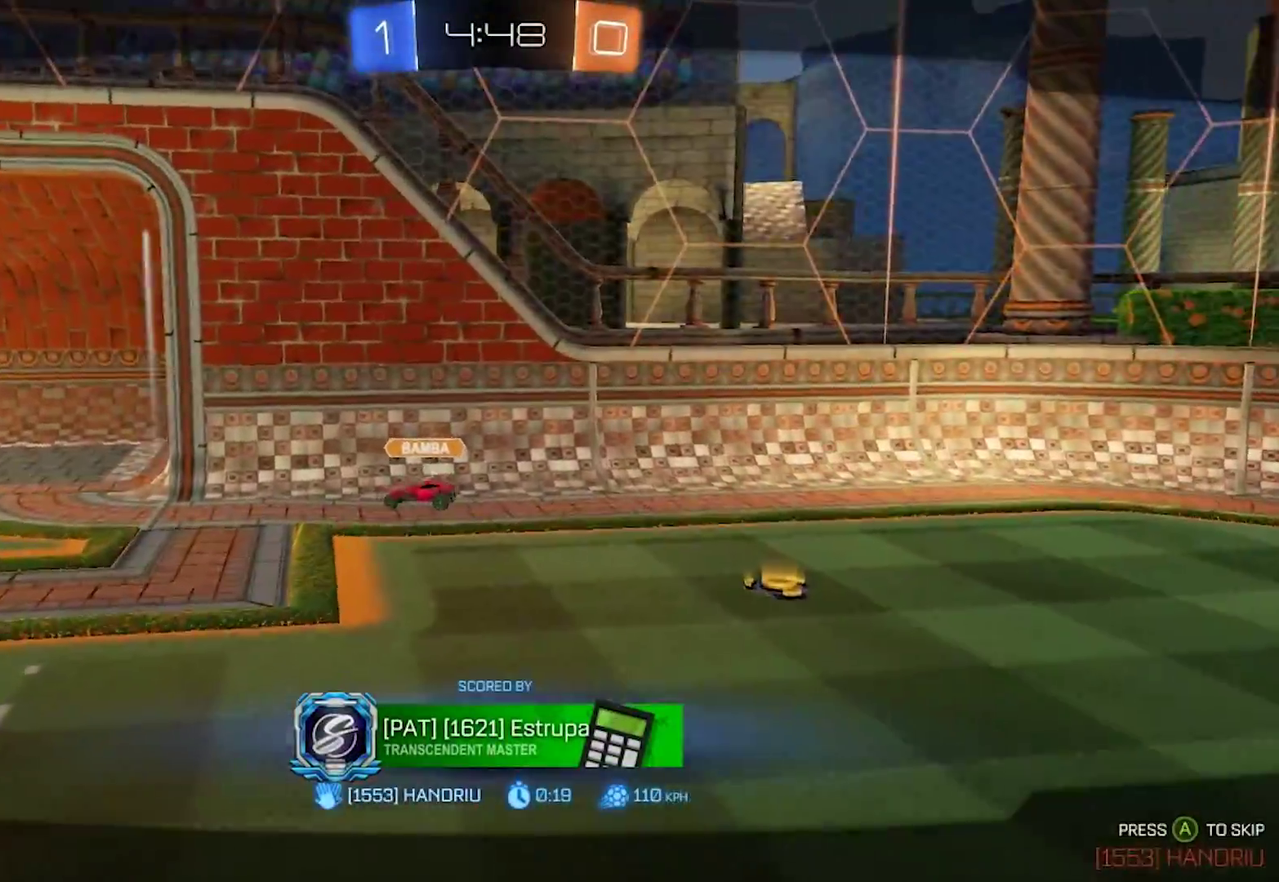
{"buttons": [], "left_stick": "center", "right_stick": "center", "events": []}
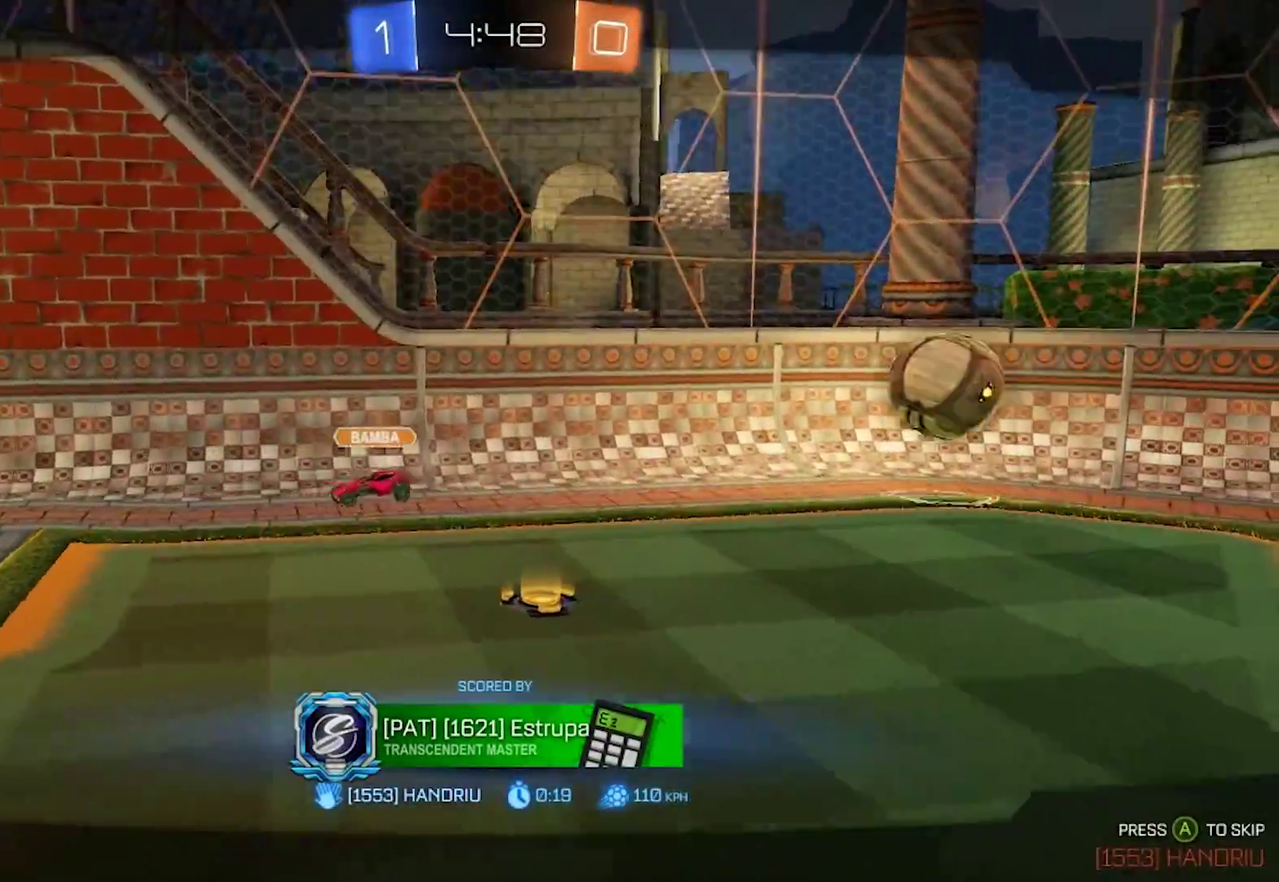
{"buttons": [], "left_stick": "center", "right_stick": "center", "events": []}
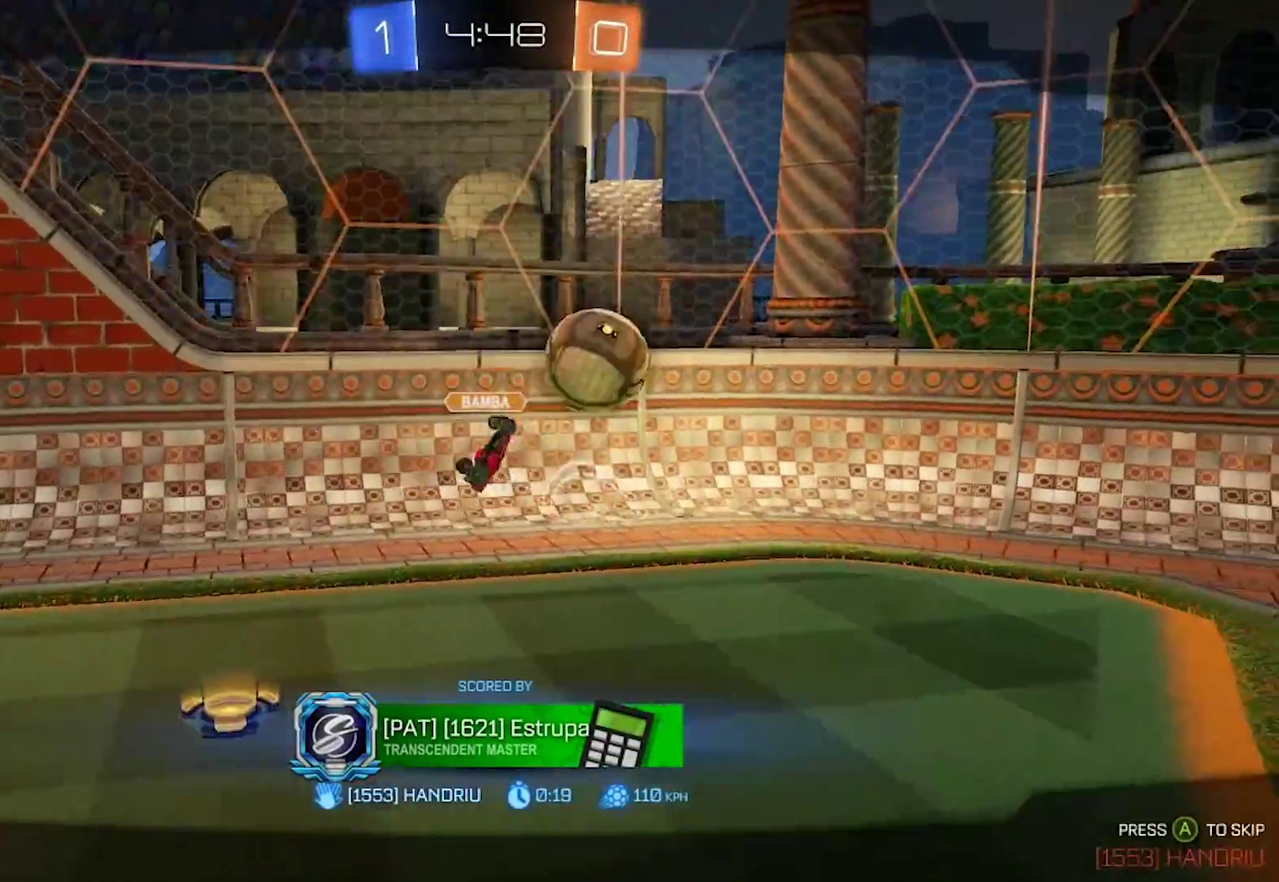
{"buttons": [], "left_stick": "center", "right_stick": "center", "events": []}
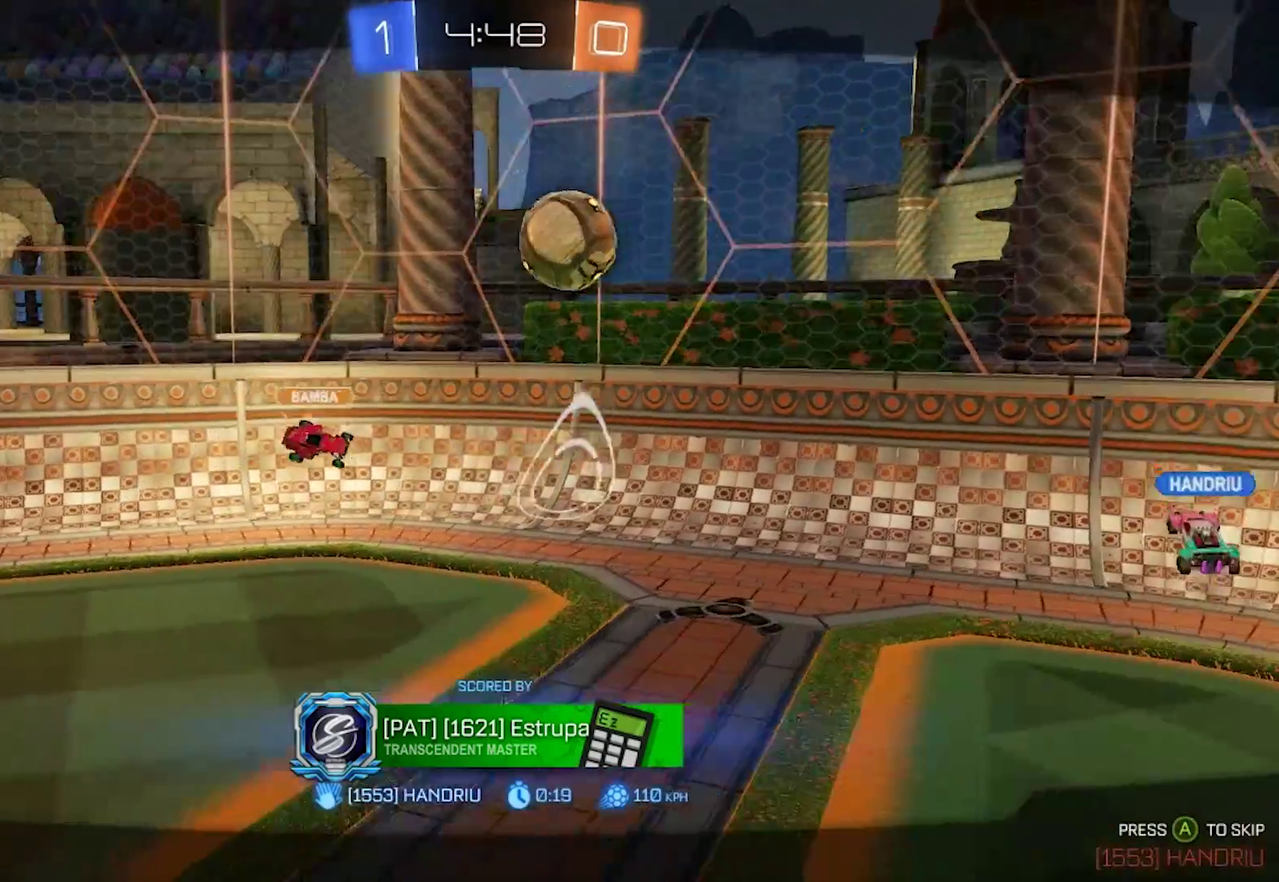
{"buttons": [], "left_stick": "center", "right_stick": "center", "events": []}
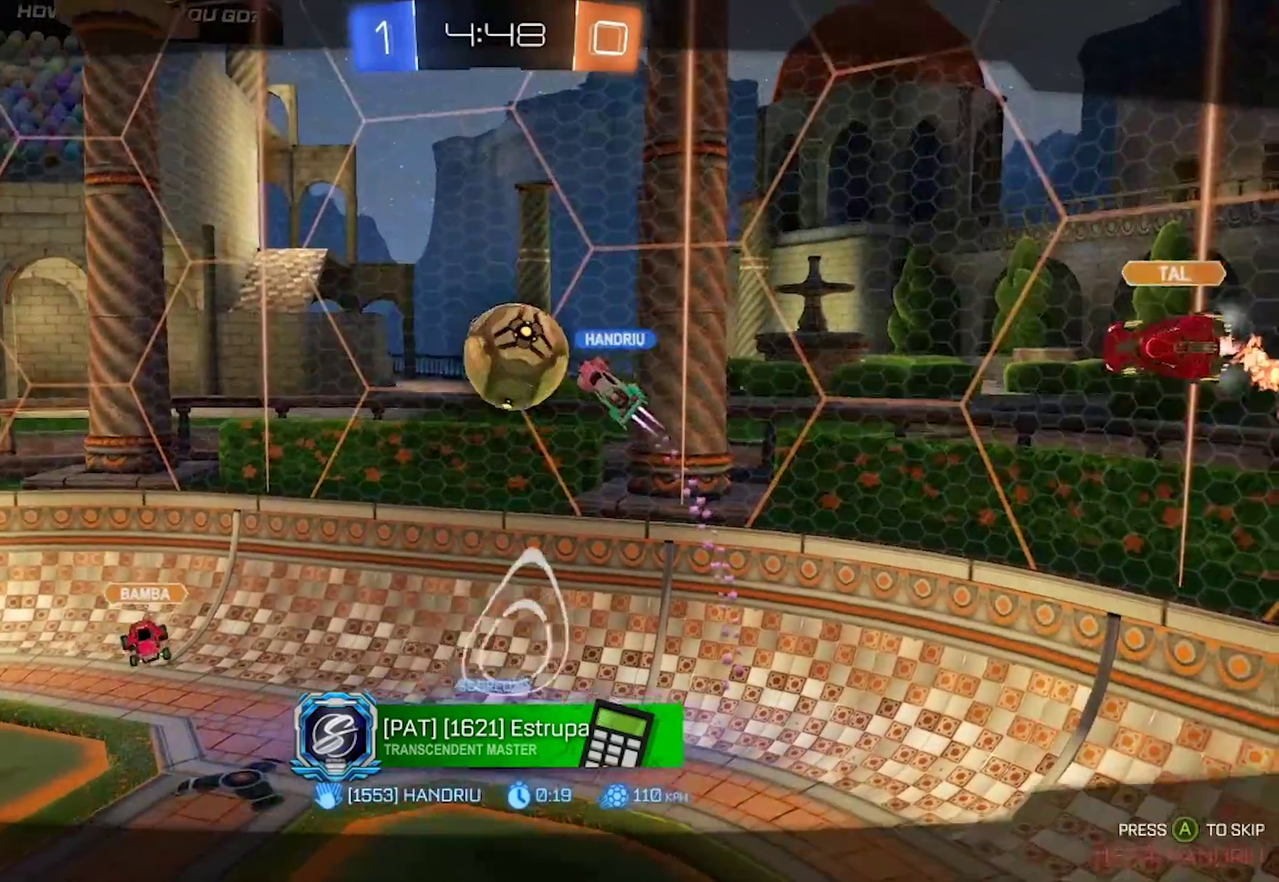
{"buttons": [], "left_stick": "center", "right_stick": "center", "events": []}
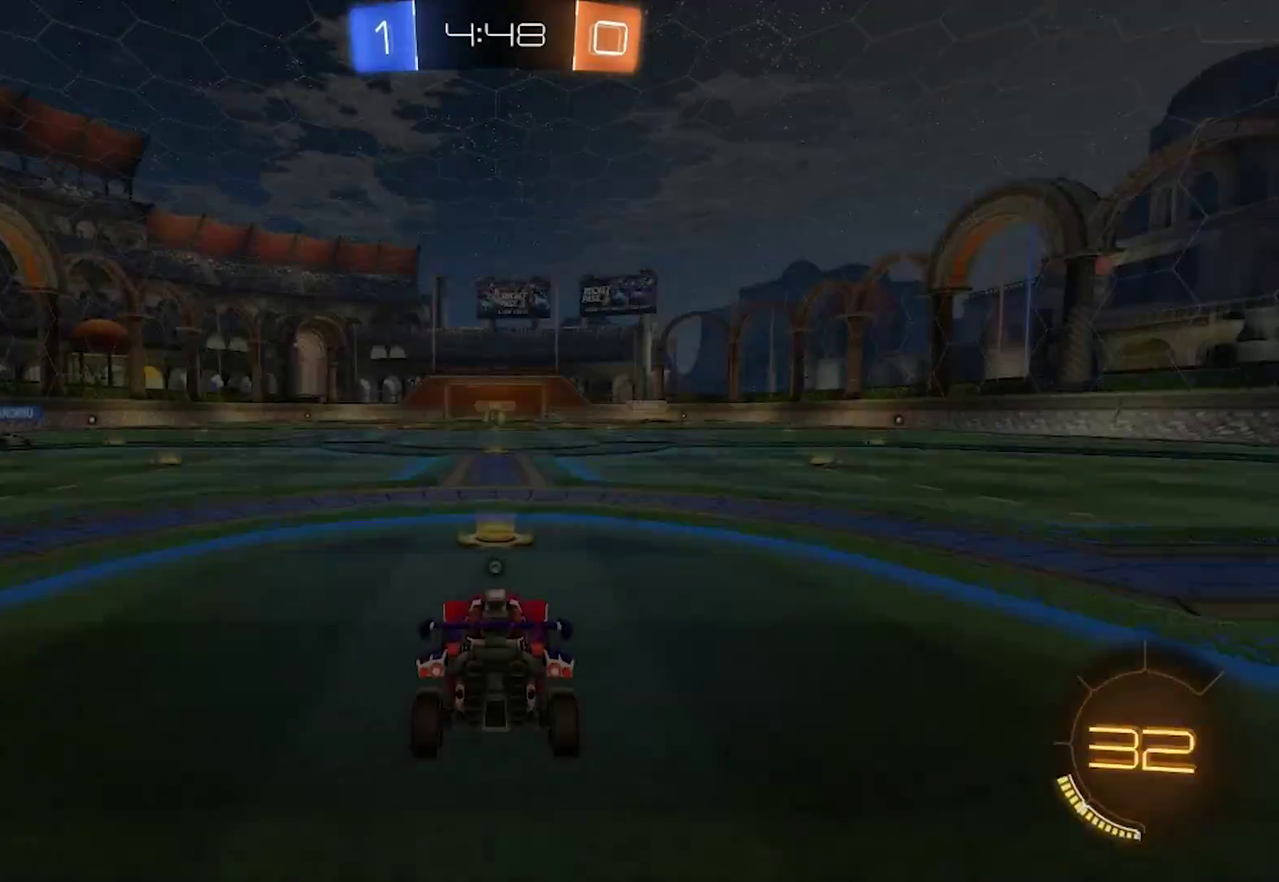
{"buttons": [], "left_stick": "center", "right_stick": "center", "events": []}
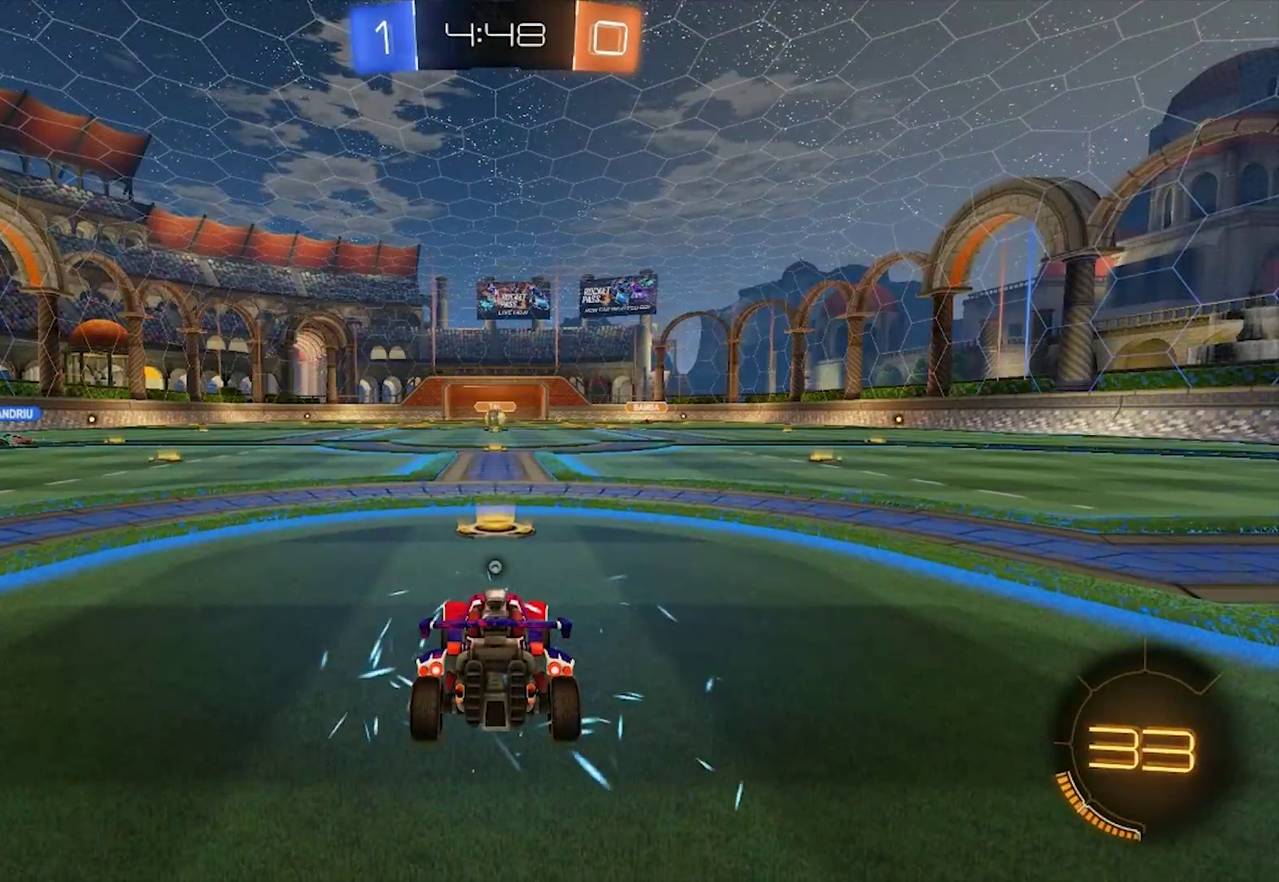
{"buttons": [], "left_stick": "center", "right_stick": "center", "events": []}
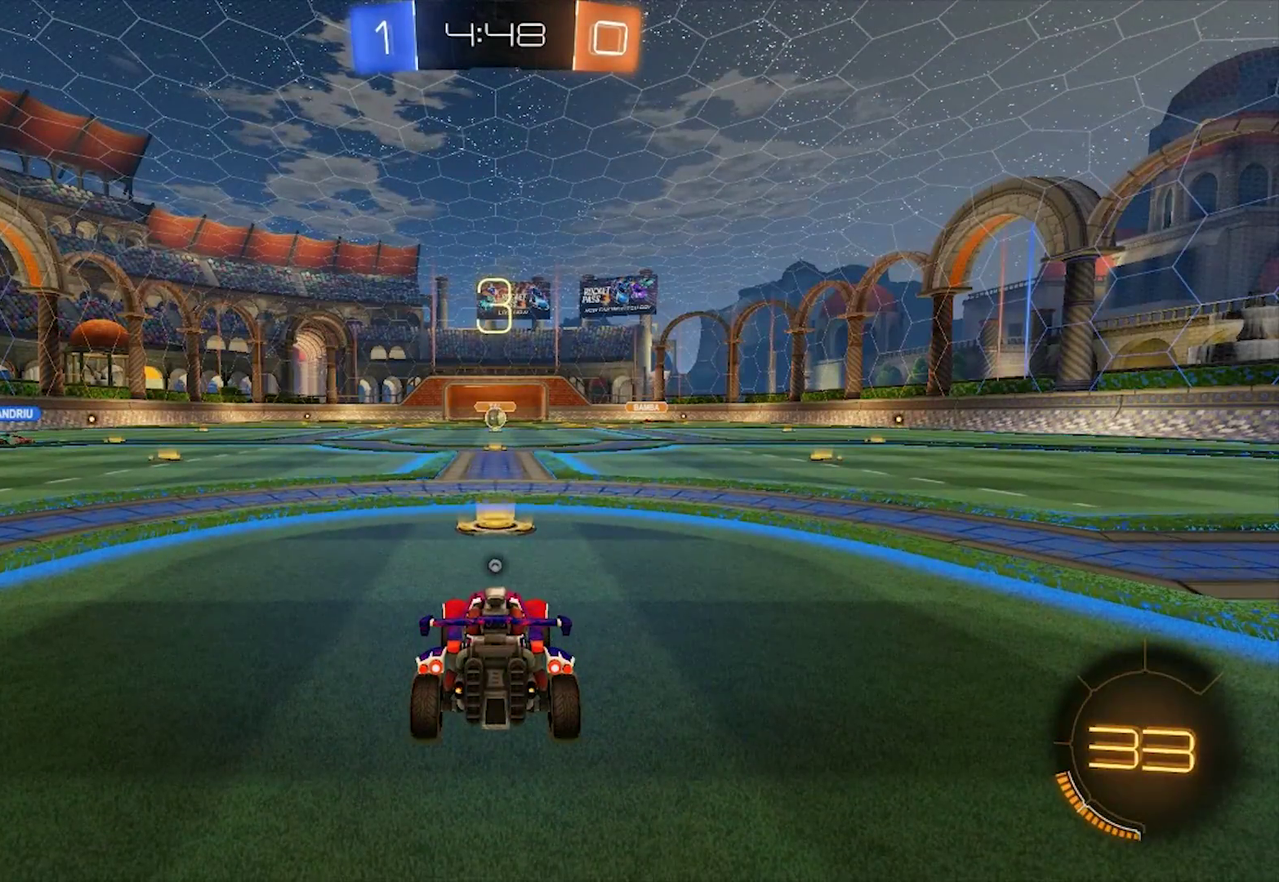
{"buttons": ["SELECT"], "left_stick": "center", "right_stick": "center", "events": [[133, "TRIANGLE", "down"], [200, "TRIANGLE", "up"], [333, "TRIANGLE", "down"], [433, "TRIANGLE", "up"], [467, "SELECT", "down"]]}
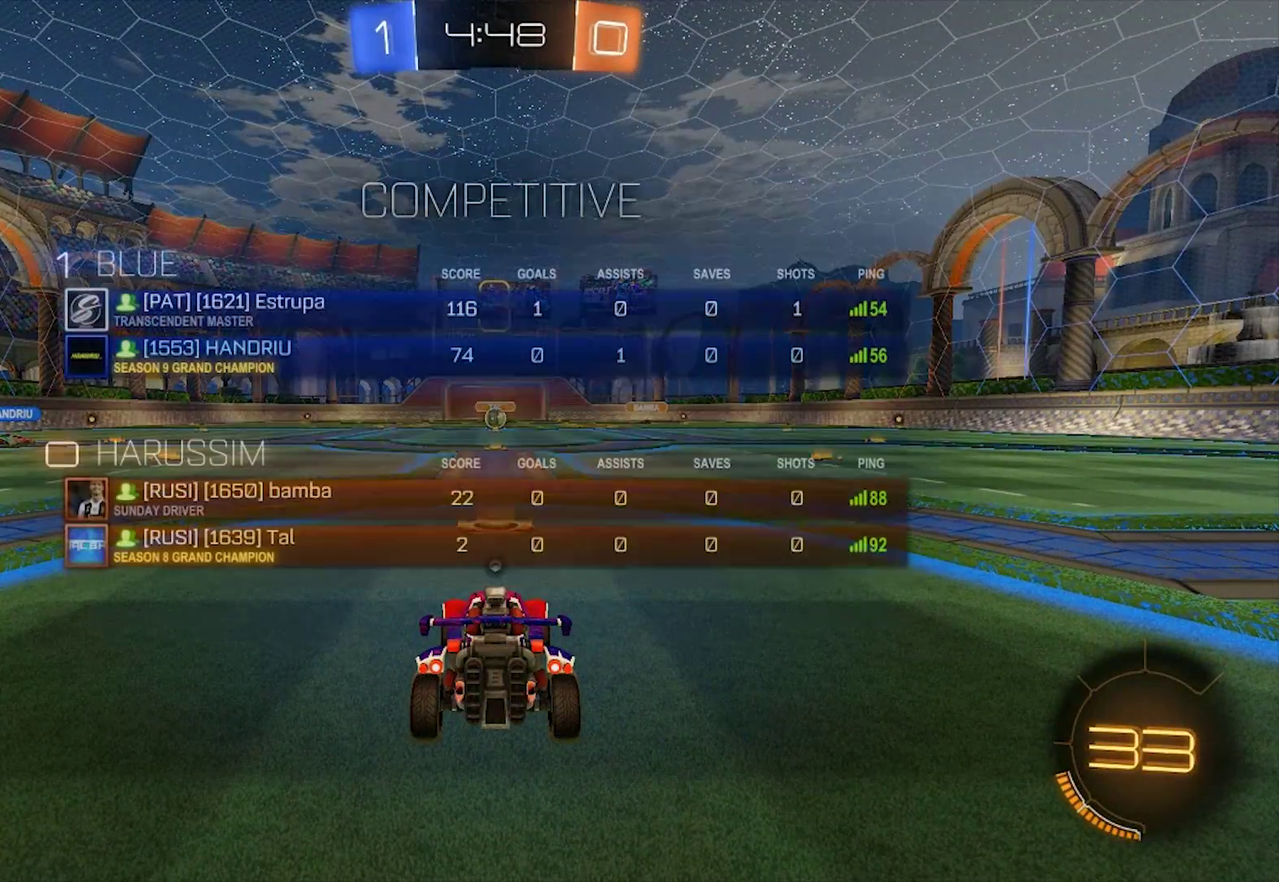
{"buttons": ["R2", "SELECT"], "left_stick": "center", "right_stick": "center", "events": [[417, "R2", "down"]]}
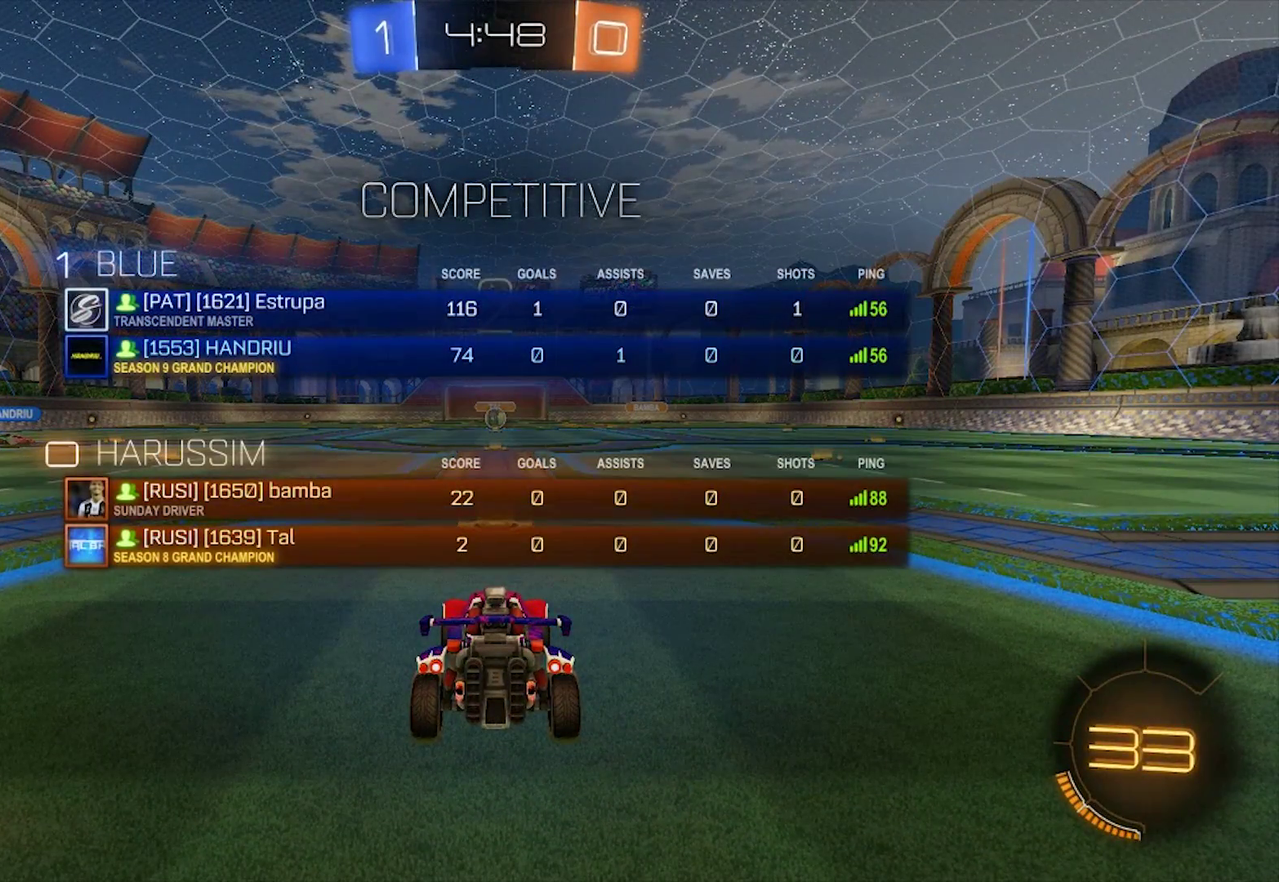
{"buttons": ["R2", "SELECT"], "left_stick": "center", "right_stick": "center", "events": [[250, "R2", "up"], [417, "R2", "down"]]}